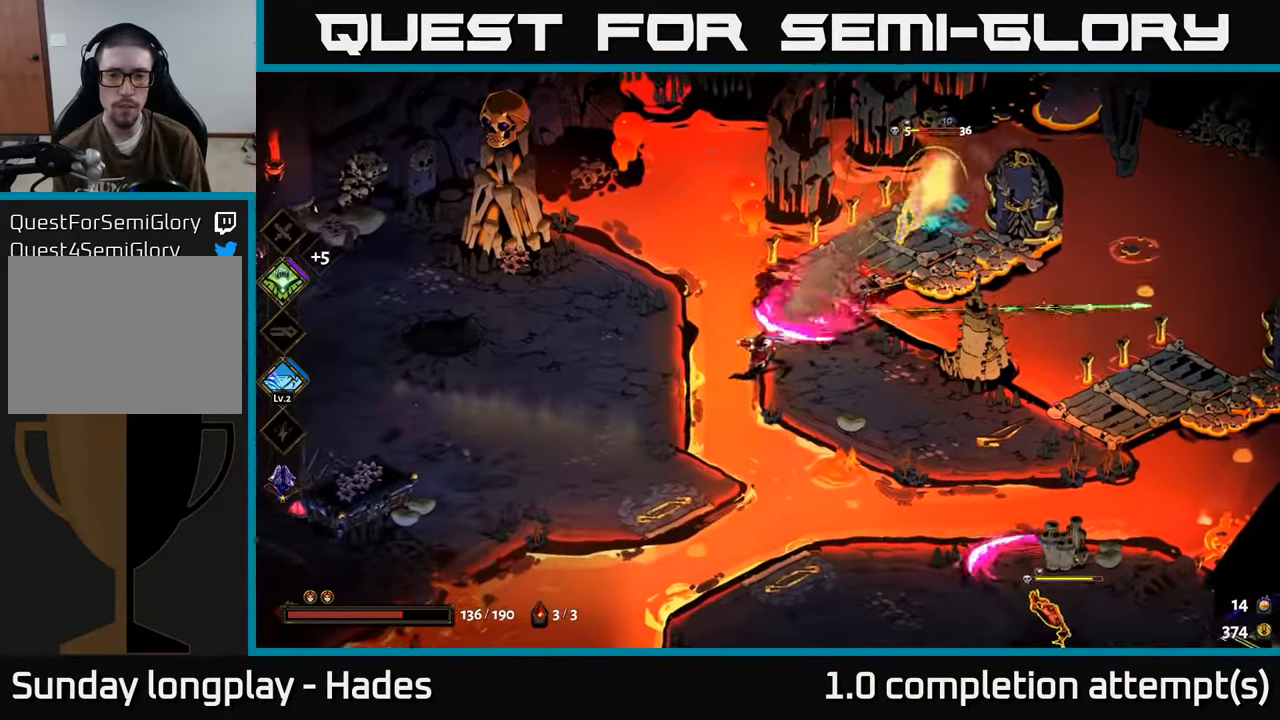
Gameplay with a controller (Xbox layout); each line is a JSON object with the inputs held at the frame after it. "events" lists button and stick changes between this image and that frame as [ms after this image, input, new state], when the widget could be followed in between. Not read: right_stick.
{"buttons": [], "left_stick": "up-right", "events": [[17, "X", "down"], [83, "A", "up"], [417, "X", "up"]]}
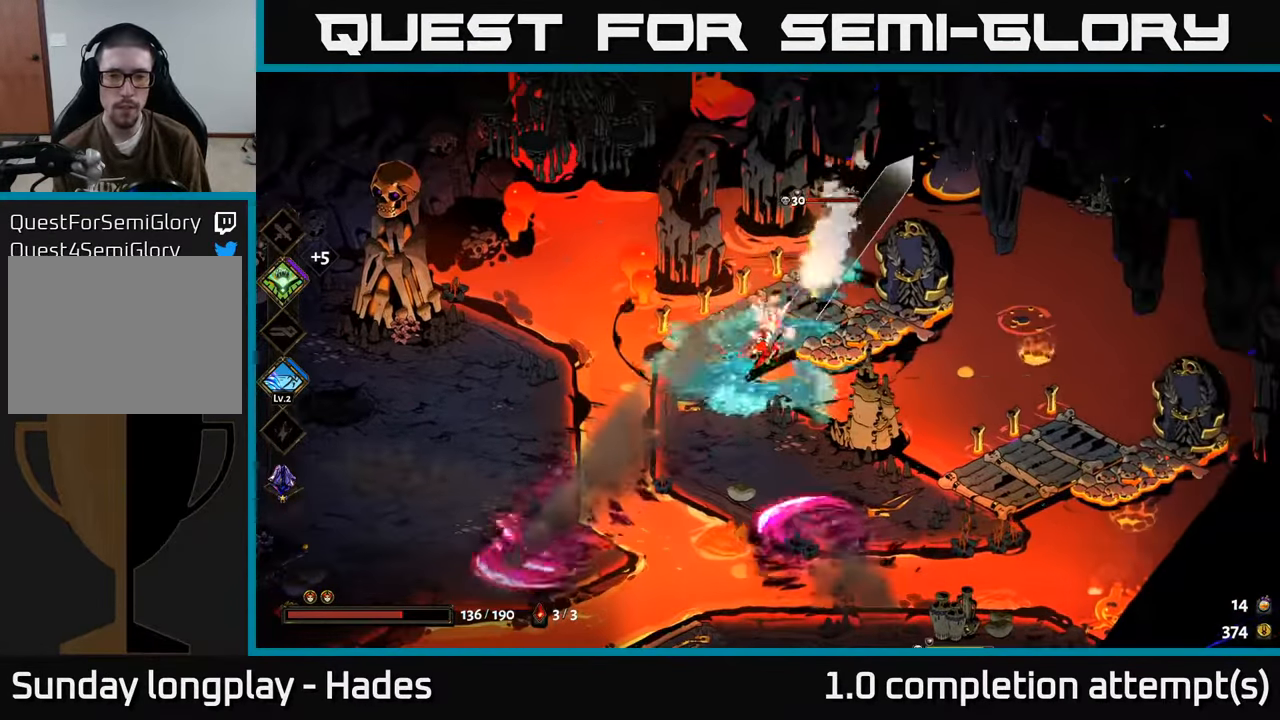
{"buttons": [], "left_stick": "down-right", "events": [[133, "left_stick", "up"], [250, "A", "down"], [250, "left_stick", "down"], [300, "X", "down"], [433, "left_stick", "down-right"], [450, "A", "up"], [450, "X", "up"]]}
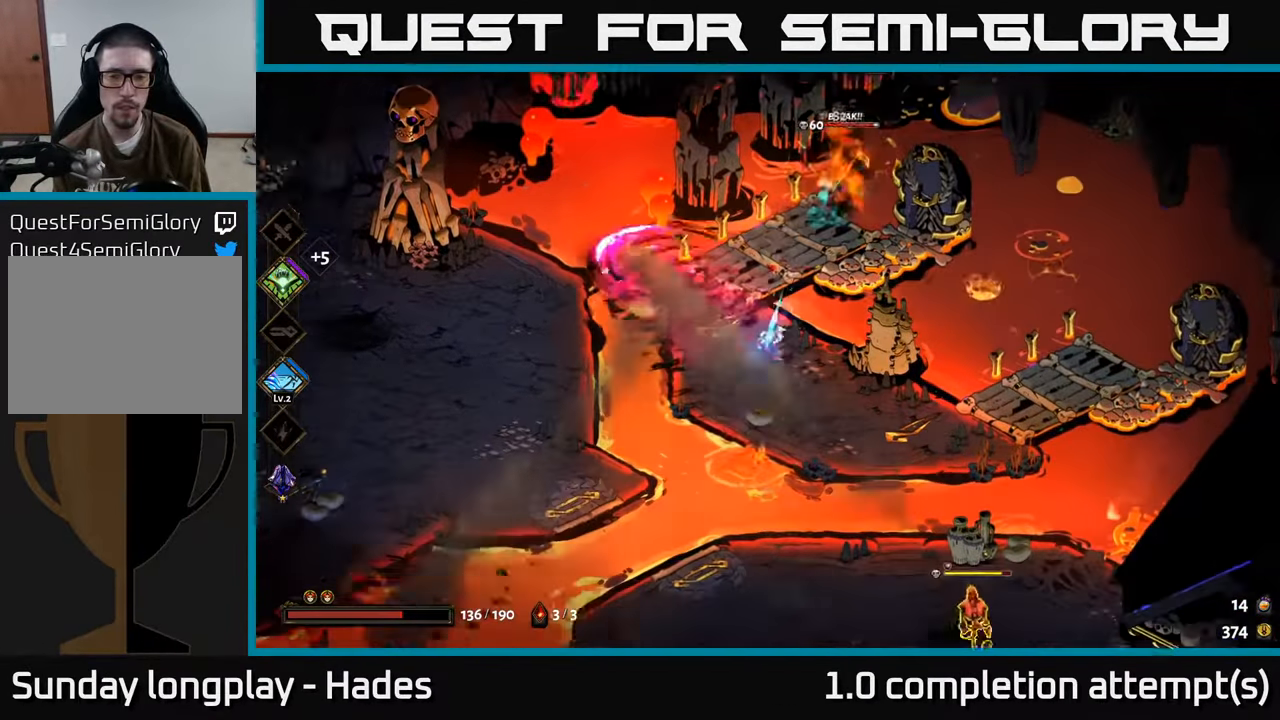
{"buttons": [], "left_stick": "right", "events": [[50, "X", "down"], [100, "left_stick", "up"], [300, "X", "up"], [317, "left_stick", "up-right"], [450, "left_stick", "right"]]}
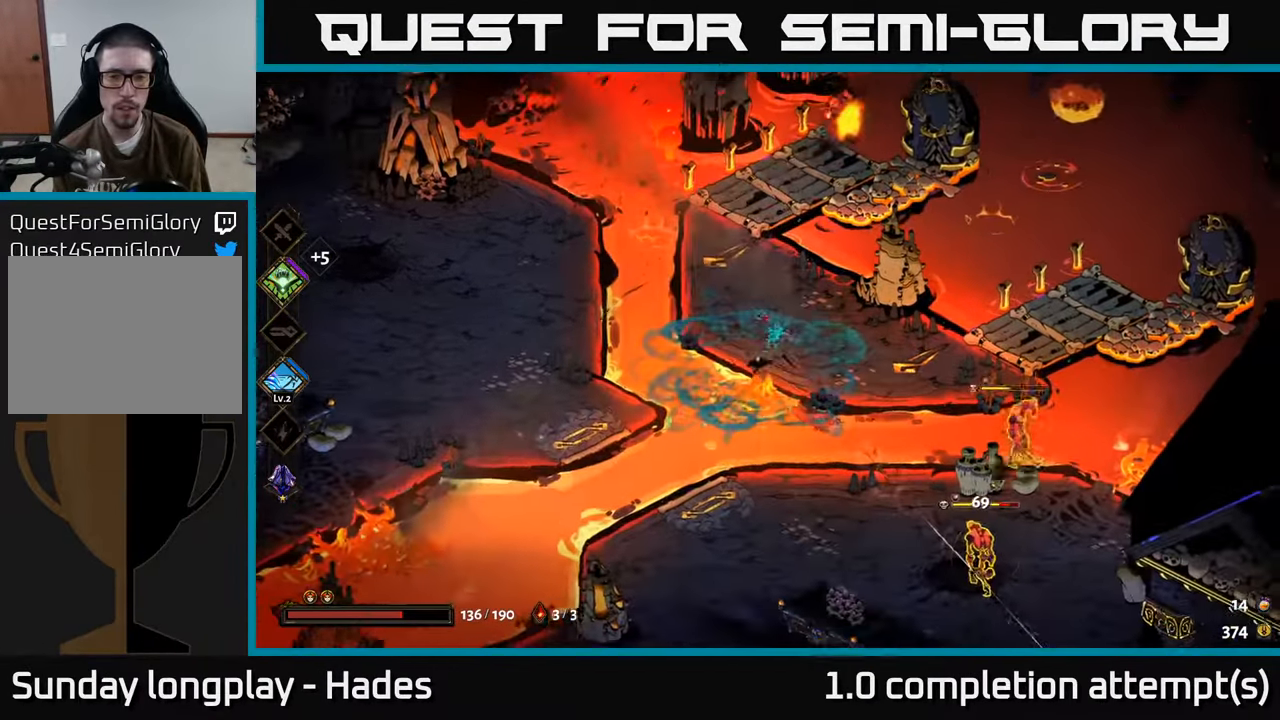
{"buttons": ["X"], "left_stick": "down", "events": [[50, "A", "down"], [83, "left_stick", "down-right"], [150, "A", "up"], [267, "A", "down"], [333, "left_stick", "down"], [367, "X", "down"], [433, "A", "up"]]}
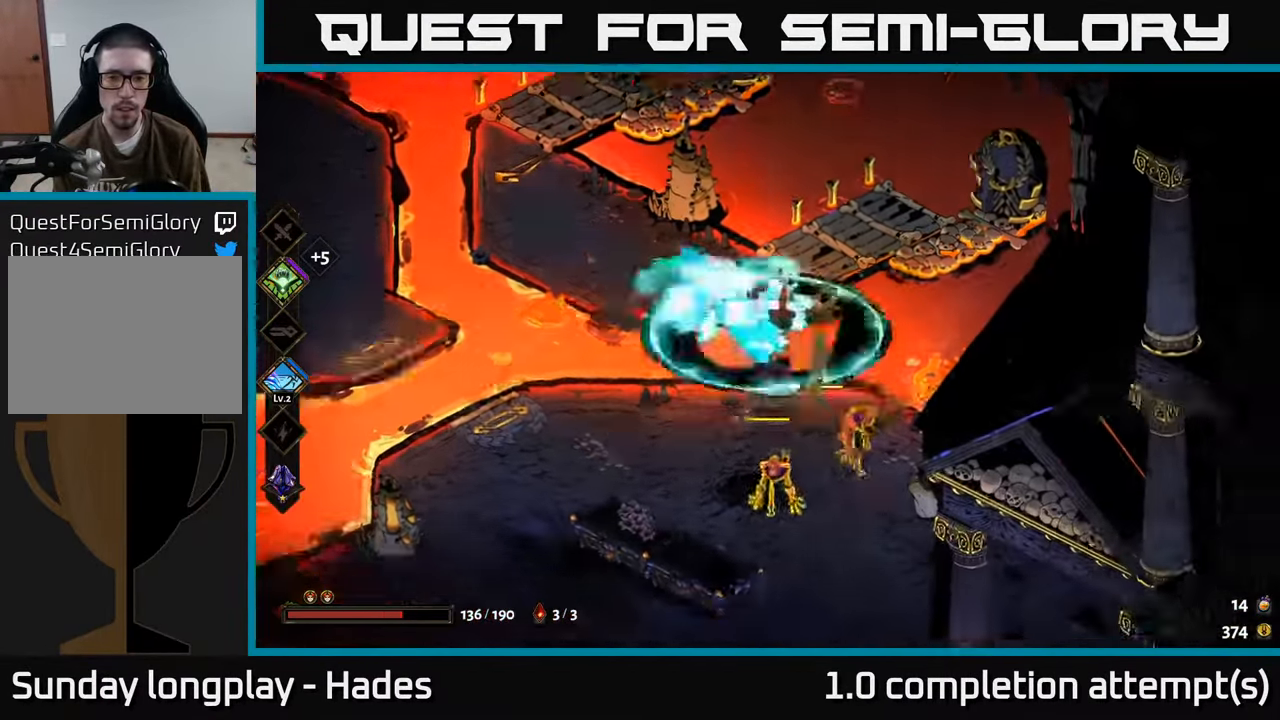
{"buttons": ["A"], "left_stick": "down", "events": [[250, "X", "up"], [450, "A", "down"]]}
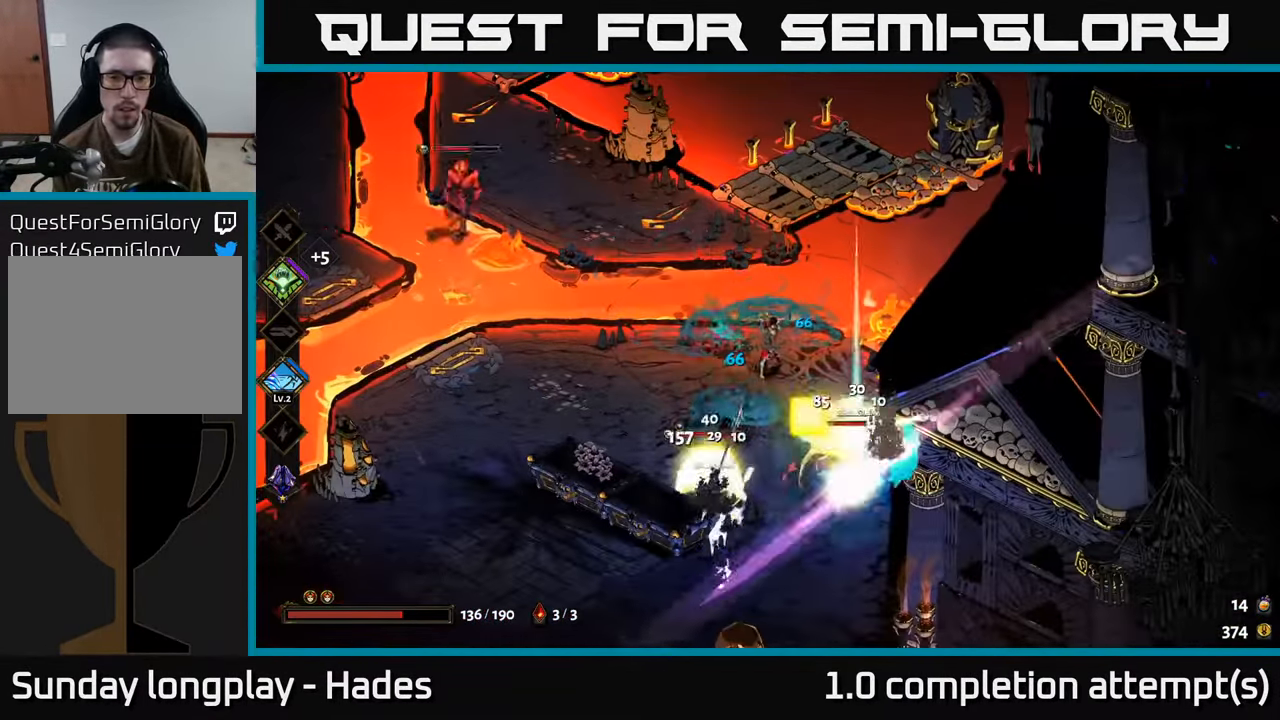
{"buttons": ["Y"], "left_stick": "up", "events": [[50, "A", "up"], [117, "A", "down"], [184, "X", "down"], [267, "X", "up"], [284, "A", "up"], [317, "left_stick", "up-left"], [367, "Y", "down"], [467, "left_stick", "up"]]}
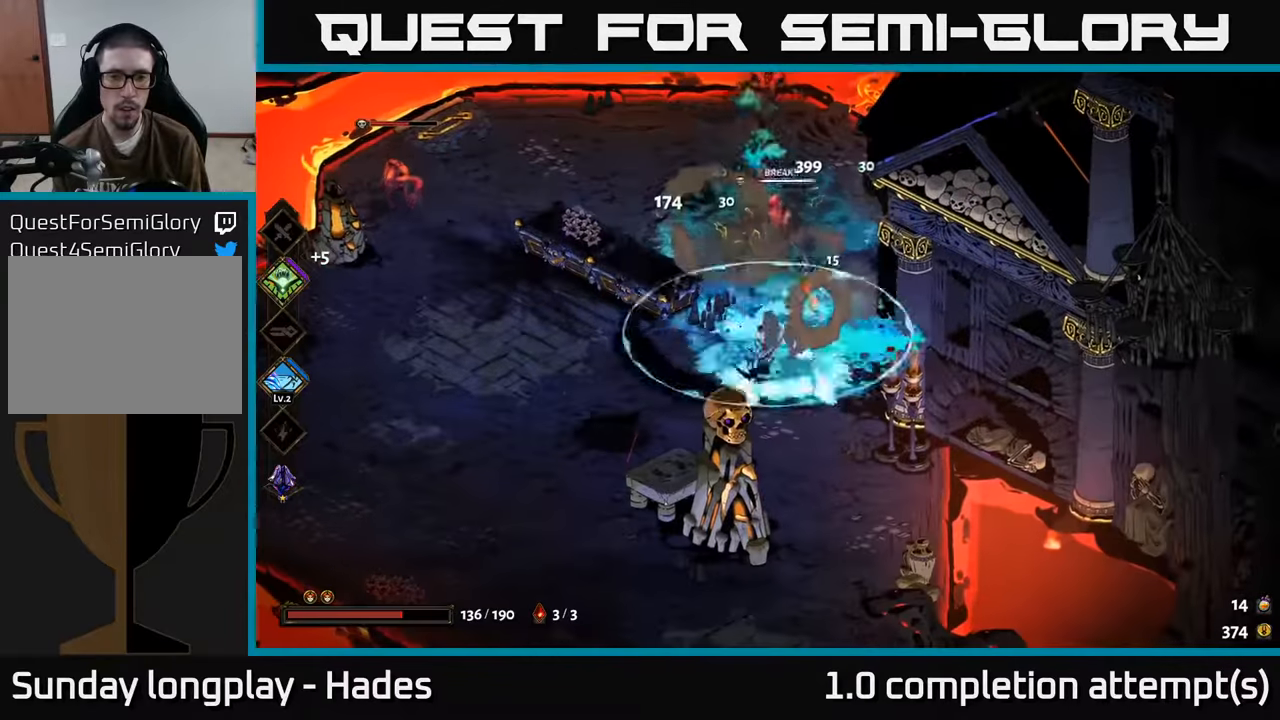
{"buttons": [], "left_stick": "up", "events": [[17, "Y", "up"], [150, "left_stick", "up-right"], [317, "left_stick", "up"]]}
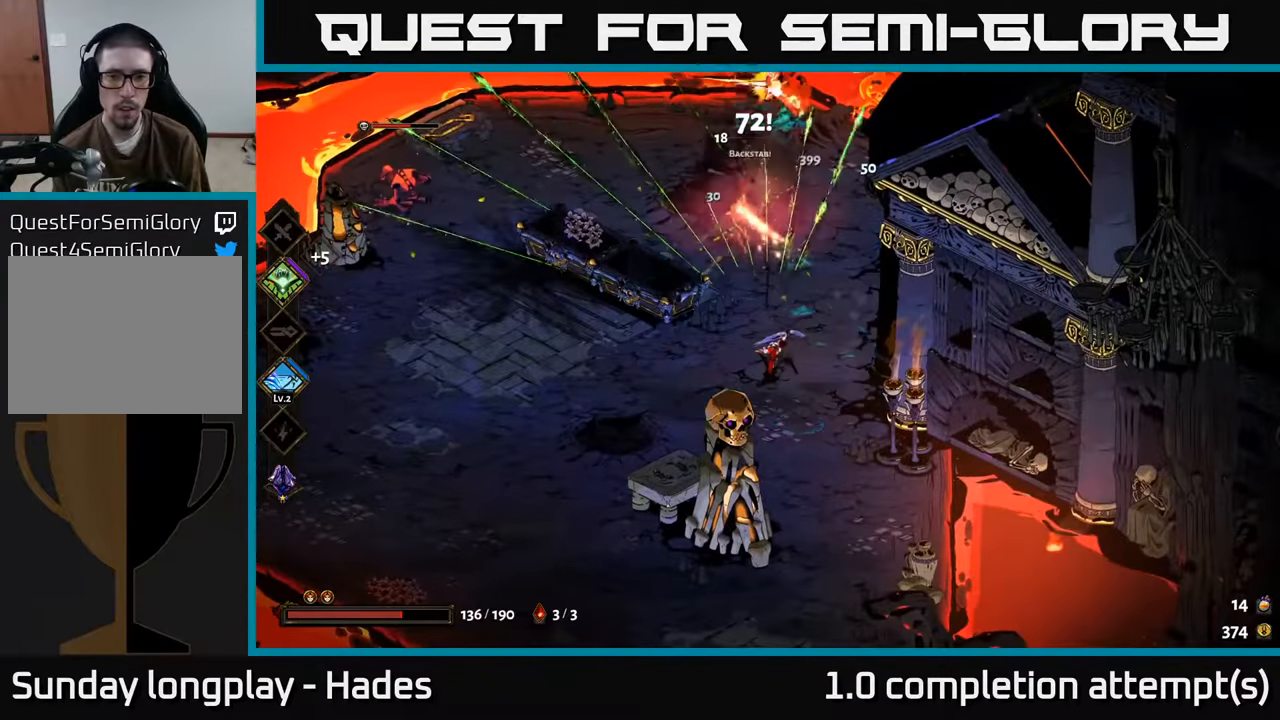
{"buttons": [], "left_stick": "up", "events": [[34, "A", "down"], [84, "X", "down"], [184, "A", "up"], [450, "X", "up"]]}
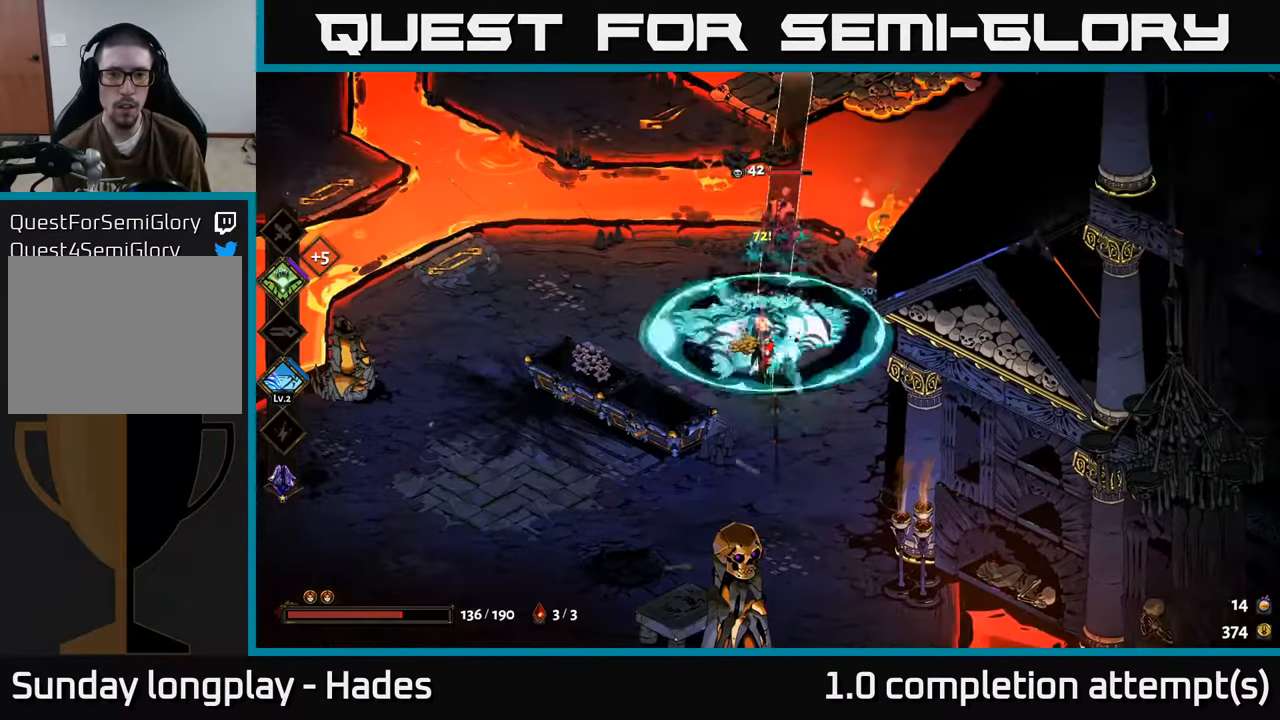
{"buttons": ["X"], "left_stick": "up-right", "events": [[250, "left_stick", "left"], [300, "A", "down"], [367, "X", "down"], [434, "A", "up"], [500, "left_stick", "up-right"]]}
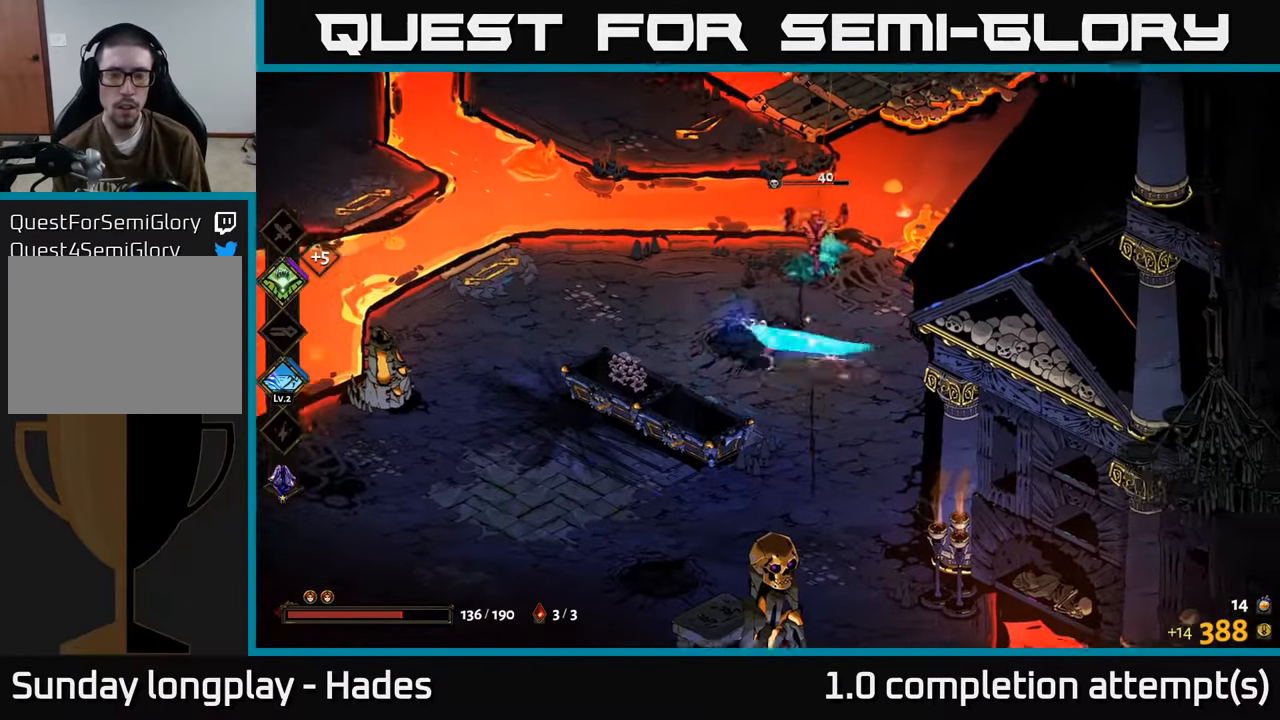
{"buttons": [], "left_stick": "up-right", "events": [[284, "X", "up"]]}
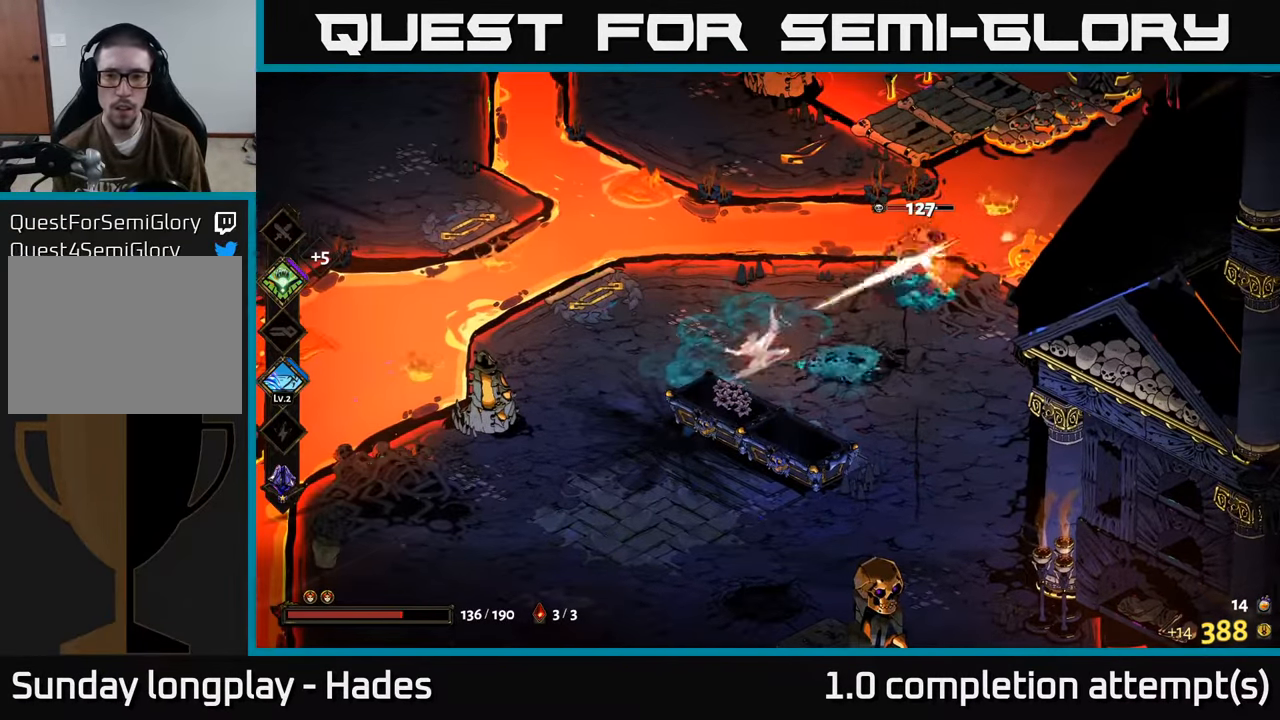
{"buttons": ["X"], "left_stick": "right", "events": [[17, "A", "down"], [117, "X", "down"], [150, "A", "up"], [200, "left_stick", "right"]]}
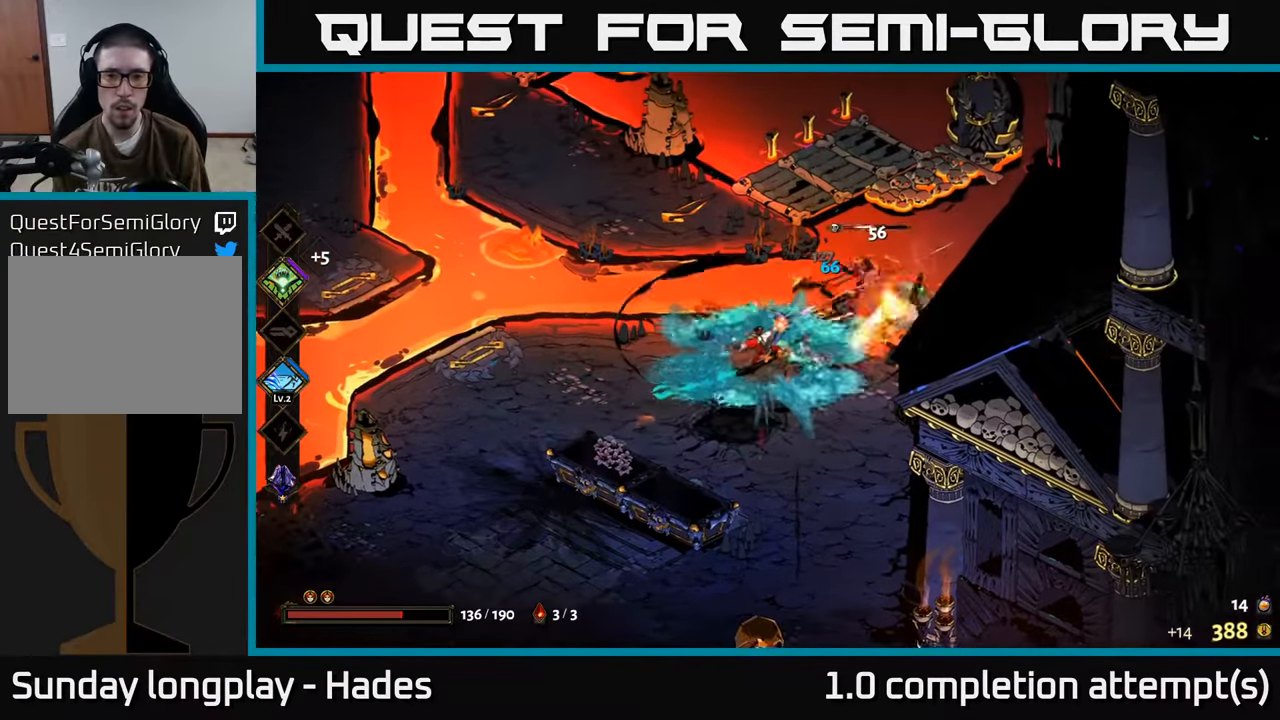
{"buttons": ["A", "X"], "left_stick": "down-left", "events": [[17, "X", "up"], [400, "A", "down"], [417, "left_stick", "down"], [467, "left_stick", "down-left"], [484, "X", "down"]]}
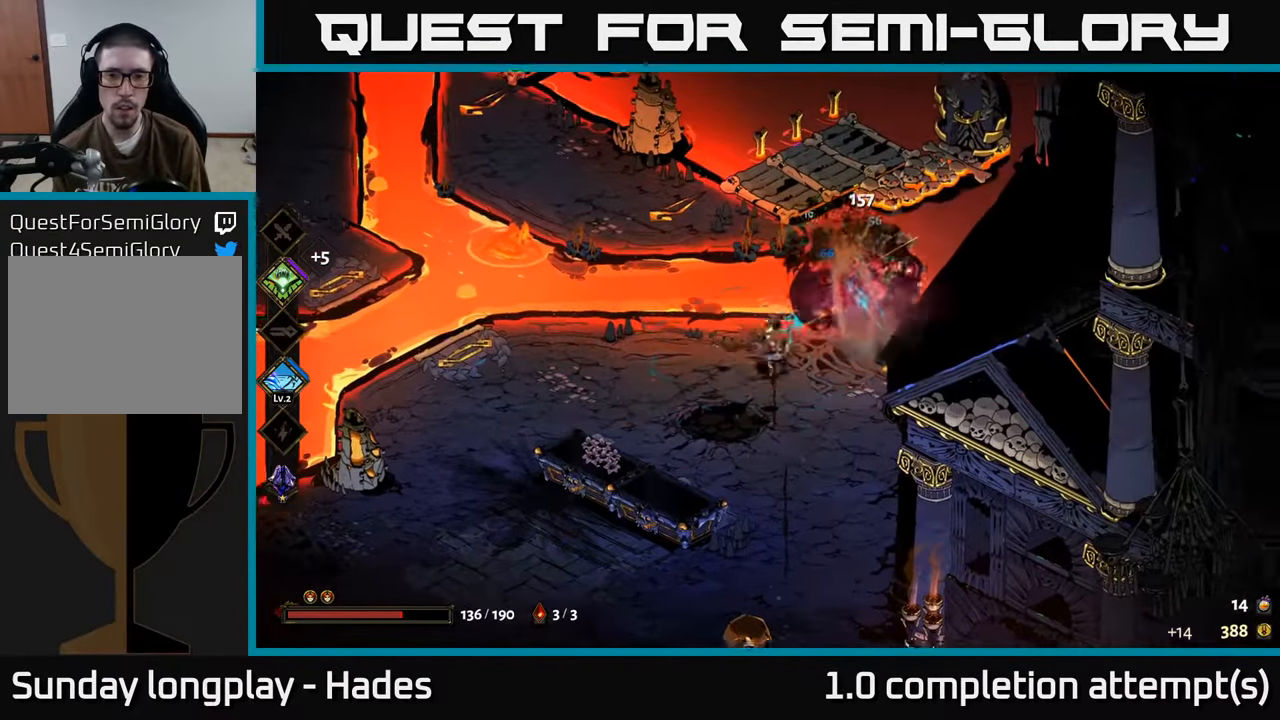
{"buttons": [], "left_stick": "left", "events": [[34, "left_stick", "left"], [50, "A", "up"], [167, "X", "up"]]}
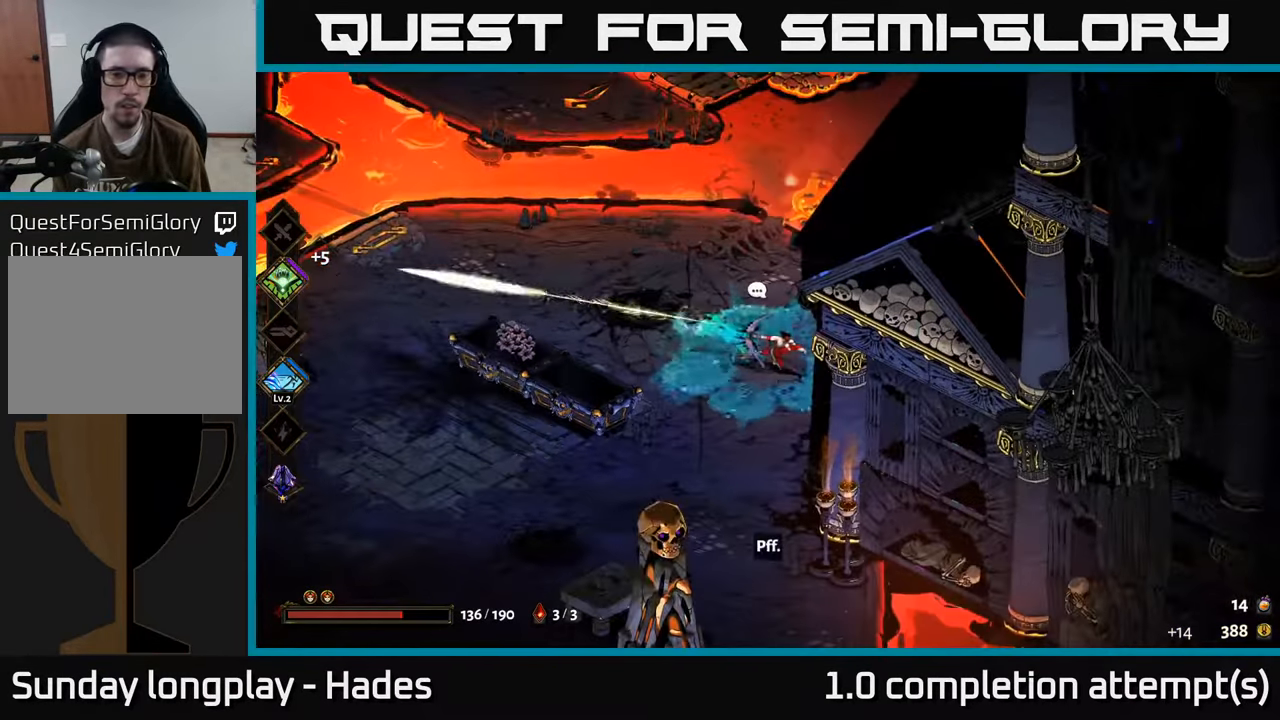
{"buttons": [], "left_stick": "left", "events": []}
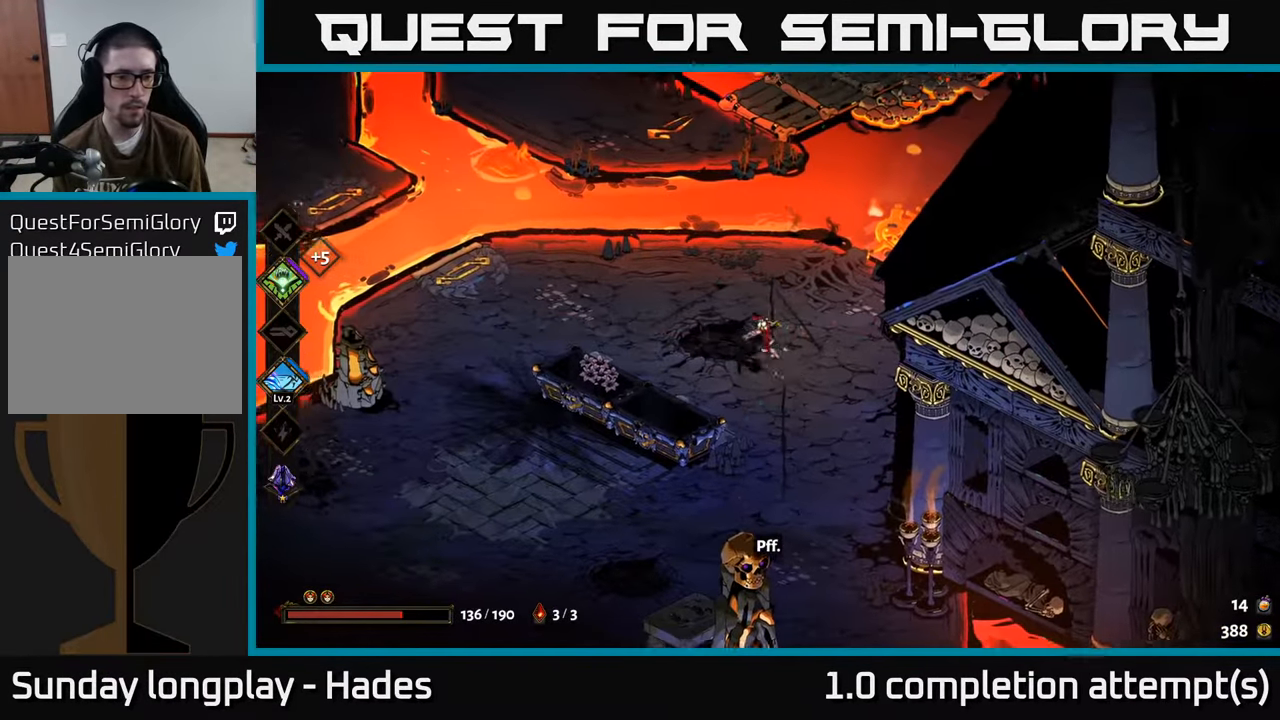
{"buttons": [], "left_stick": "left", "events": [[150, "A", "down"], [334, "A", "up"]]}
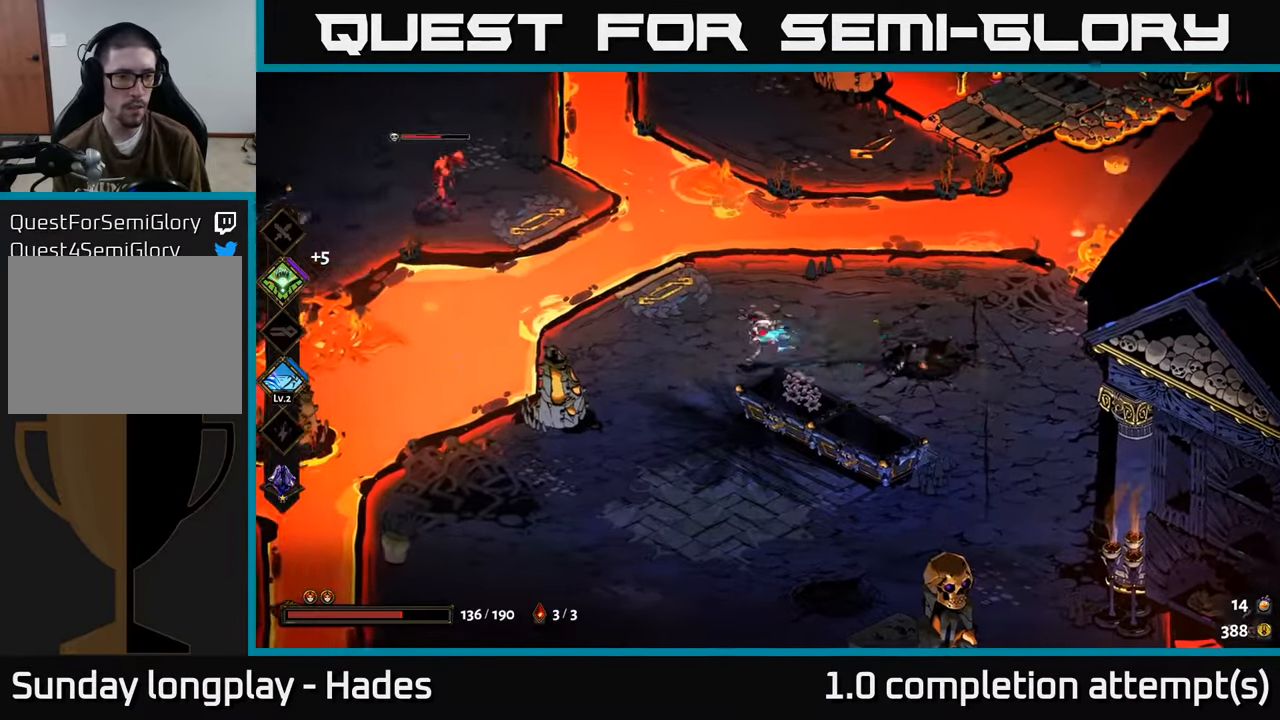
{"buttons": [], "left_stick": "up-left", "events": [[316, "A", "down"], [383, "left_stick", "up-left"], [433, "A", "up"]]}
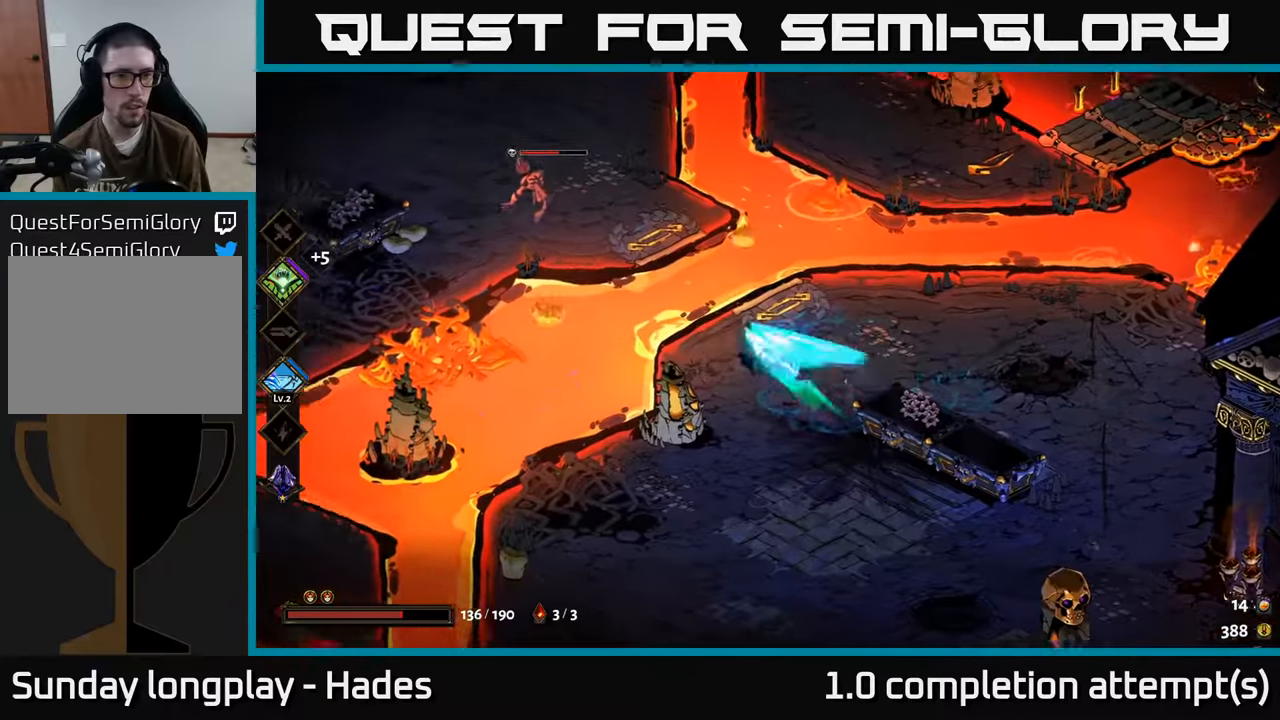
{"buttons": ["X"], "left_stick": "left", "events": [[50, "A", "down"], [216, "X", "down"], [350, "left_stick", "down"], [400, "A", "up"], [466, "left_stick", "left"]]}
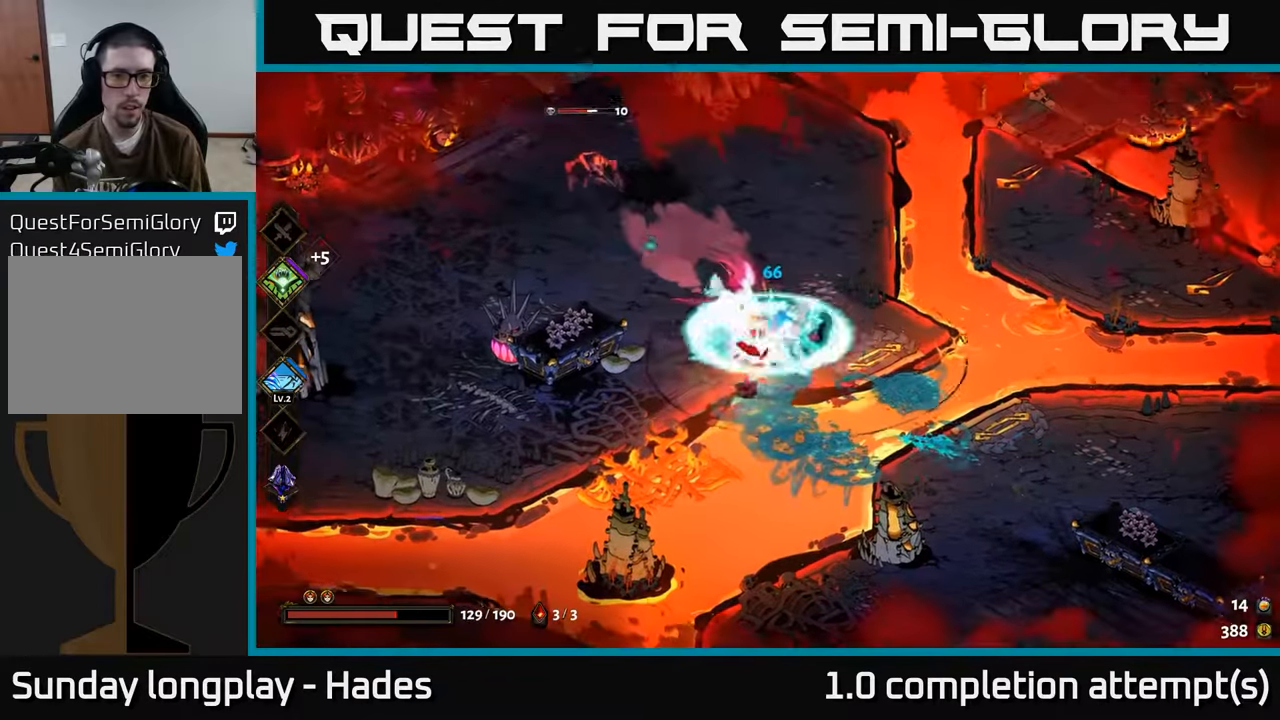
{"buttons": ["X"], "left_stick": "up-left", "events": [[50, "left_stick", "up-left"], [66, "X", "up"], [316, "A", "down"], [433, "X", "down"], [466, "A", "up"]]}
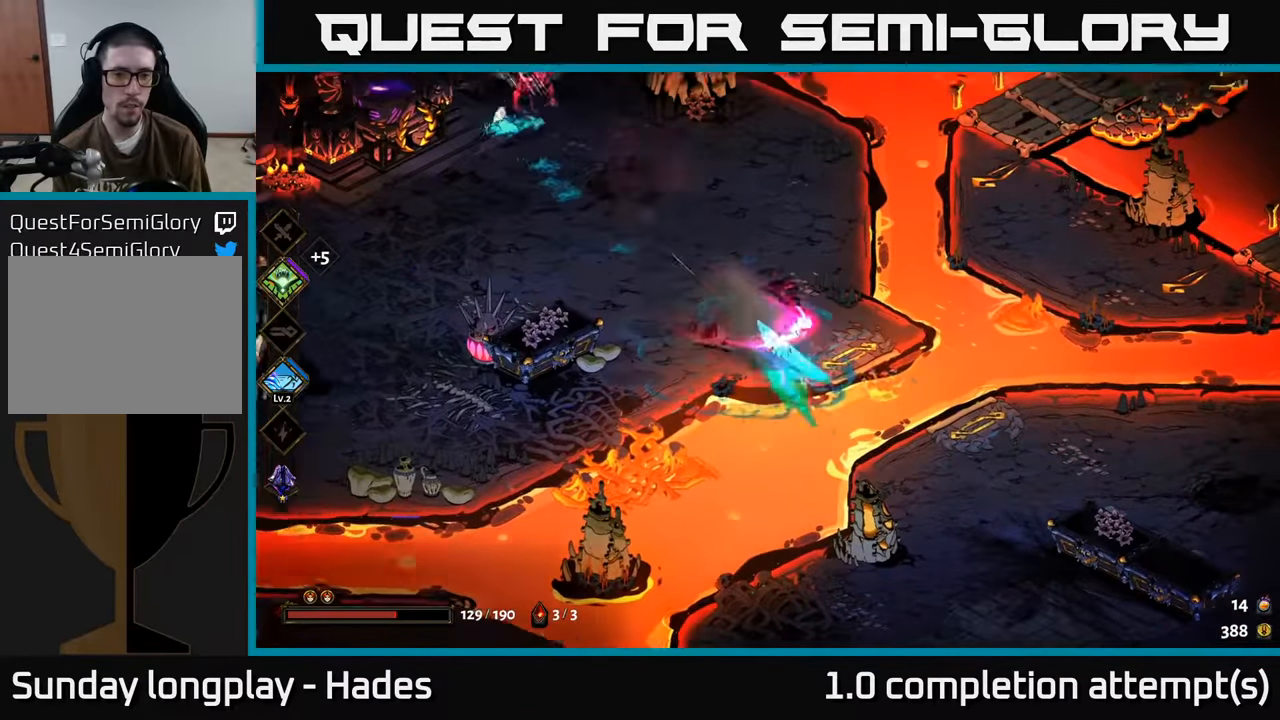
{"buttons": [], "left_stick": "up-right", "events": [[83, "X", "up"], [116, "A", "down"], [150, "X", "down"], [233, "A", "up"], [366, "X", "up"], [483, "left_stick", "up-right"]]}
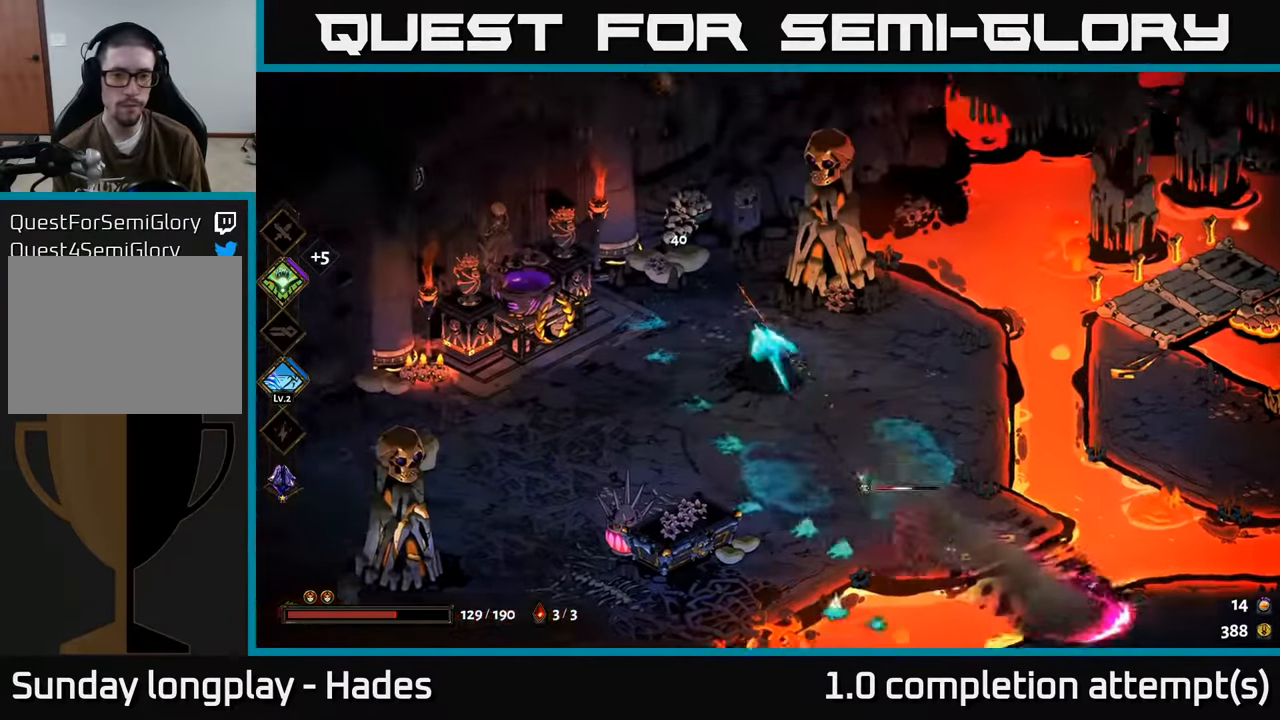
{"buttons": ["X"], "left_stick": "down", "events": [[183, "A", "down"], [200, "left_stick", "down-right"], [250, "X", "down"], [333, "A", "up"], [400, "left_stick", "down"]]}
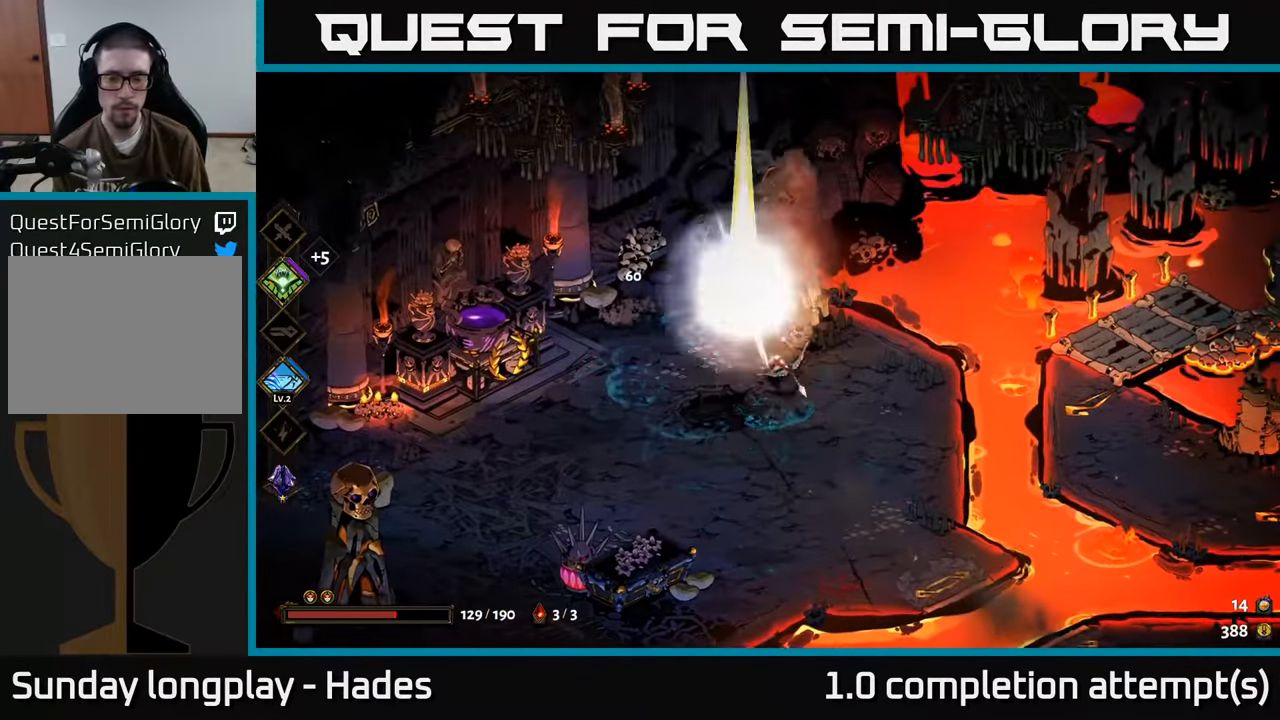
{"buttons": ["A"], "left_stick": "down", "events": [[250, "X", "up"], [400, "A", "down"]]}
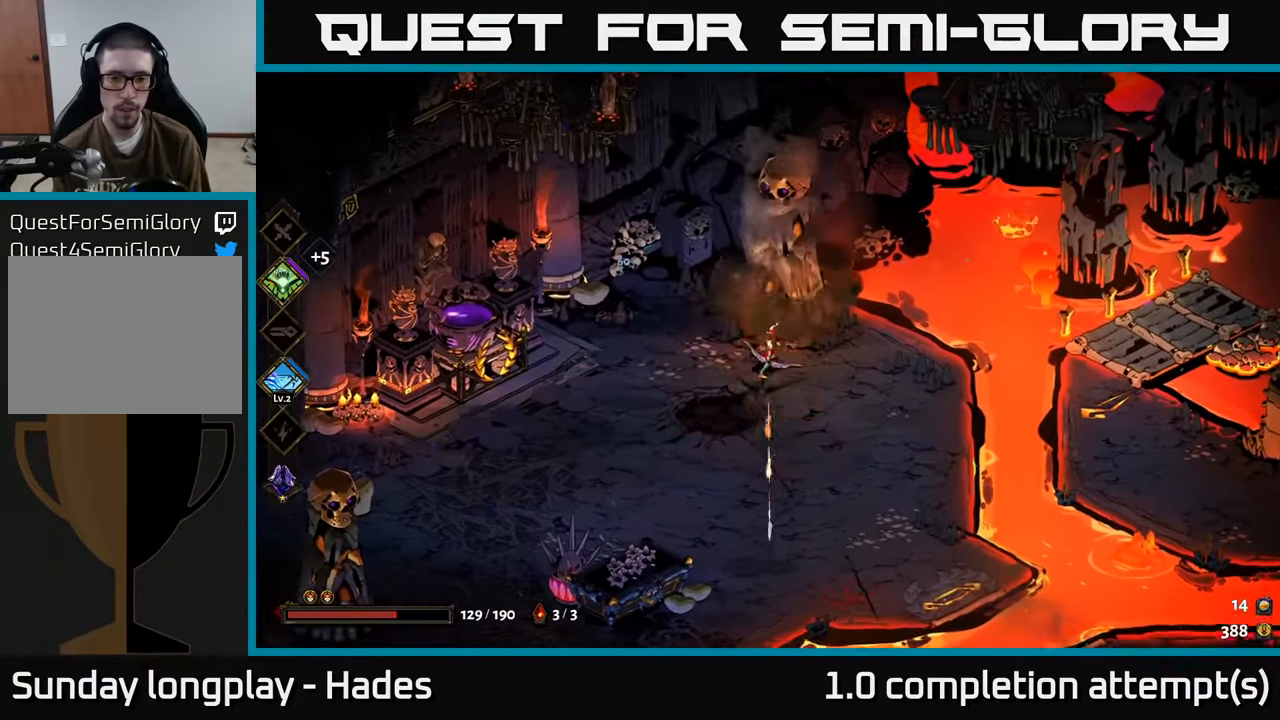
{"buttons": ["X"], "left_stick": "down-right", "events": [[16, "A", "up"], [83, "A", "down"], [150, "X", "down"], [216, "A", "up"], [283, "left_stick", "down-right"]]}
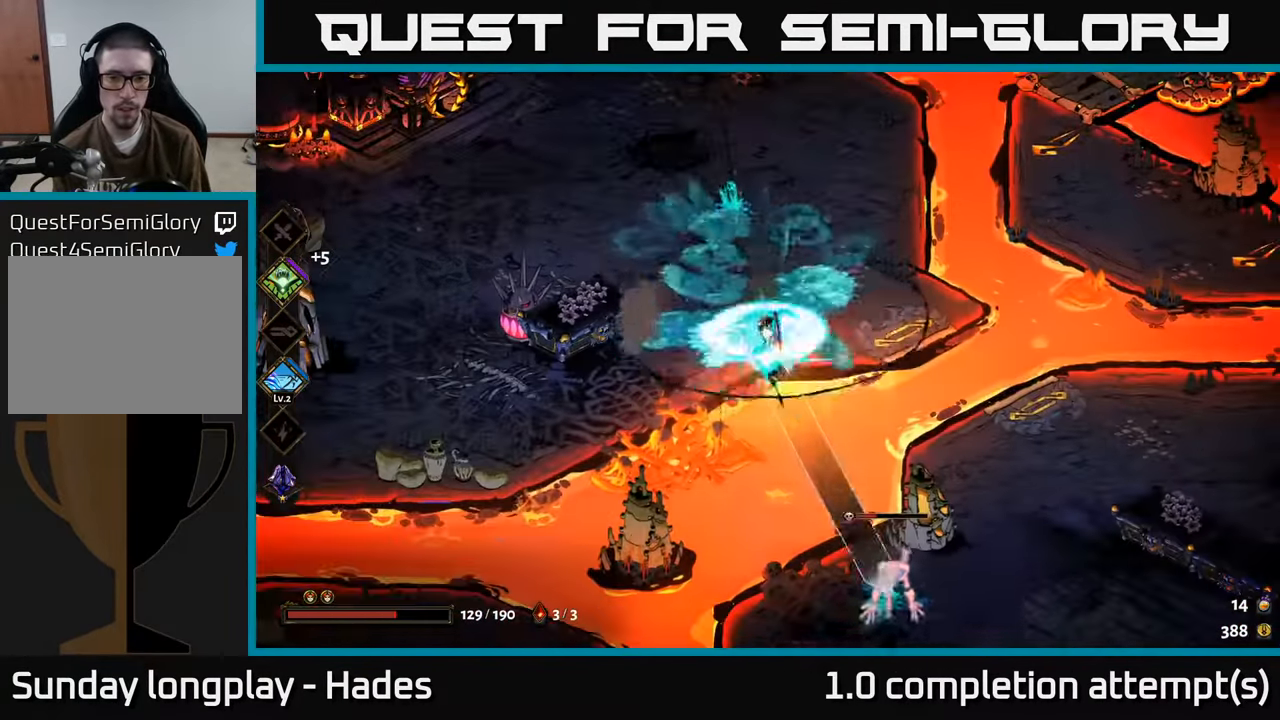
{"buttons": [], "left_stick": "down-right", "events": [[50, "X", "up"], [333, "A", "down"], [433, "A", "up"]]}
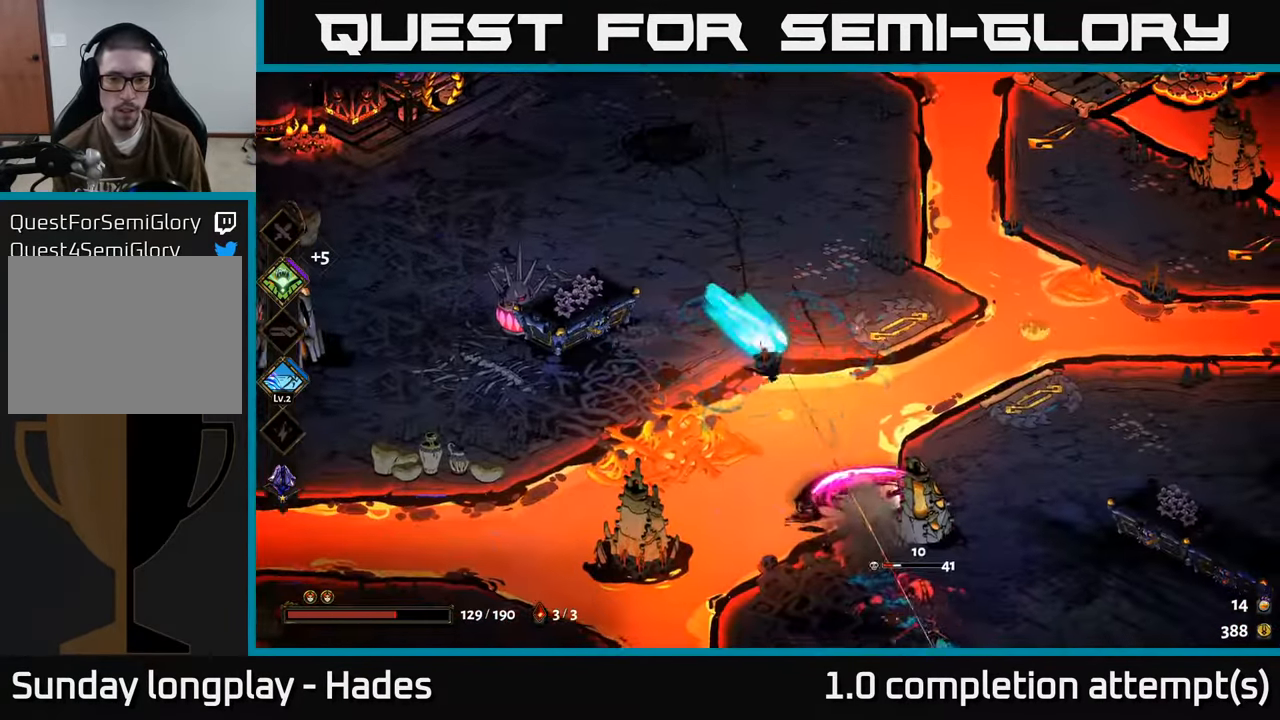
{"buttons": [], "left_stick": "down-right", "events": [[16, "A", "down"], [83, "X", "down"], [183, "A", "up"], [433, "X", "up"]]}
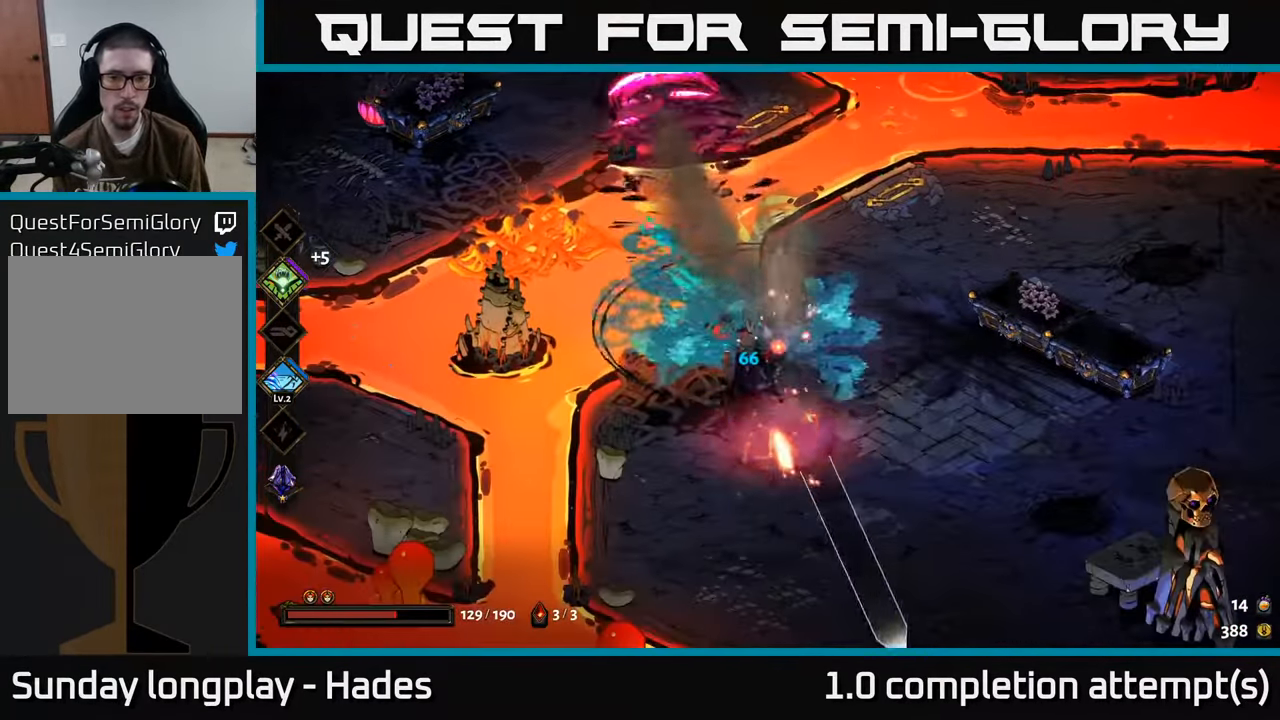
{"buttons": [], "left_stick": "down-right", "events": []}
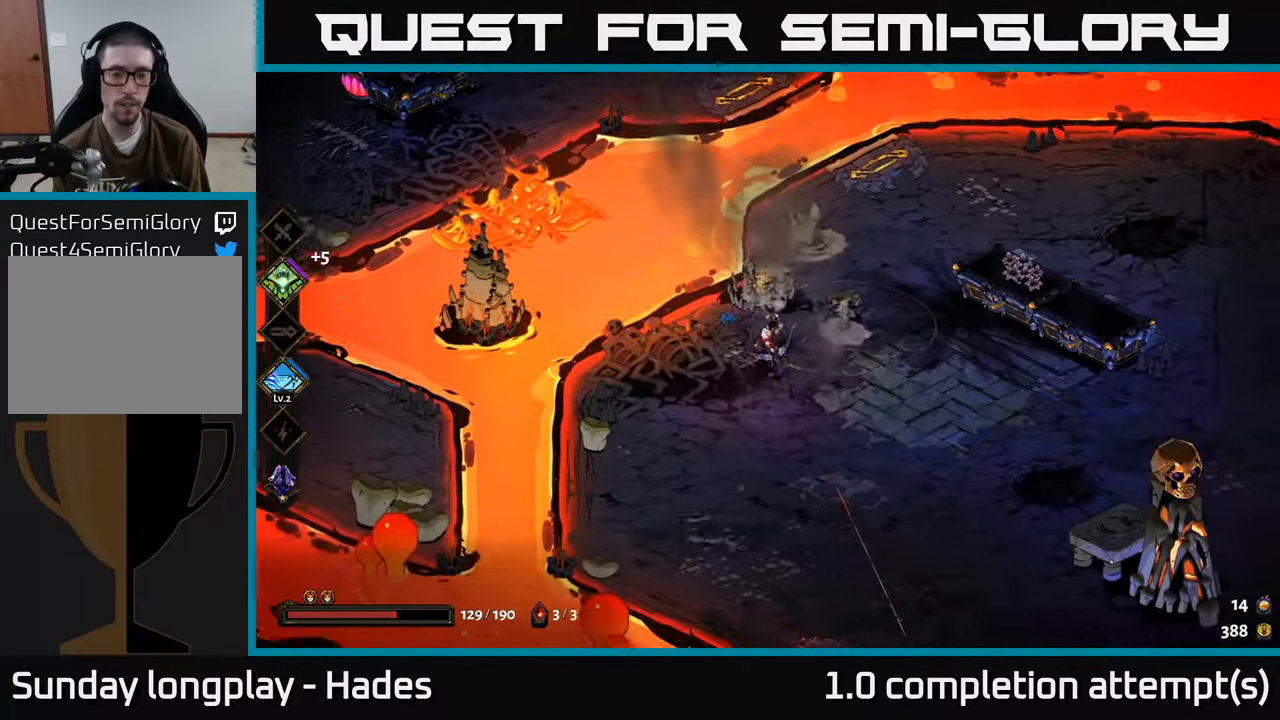
{"buttons": [], "left_stick": "up", "events": [[200, "left_stick", "up-right"], [400, "left_stick", "up"]]}
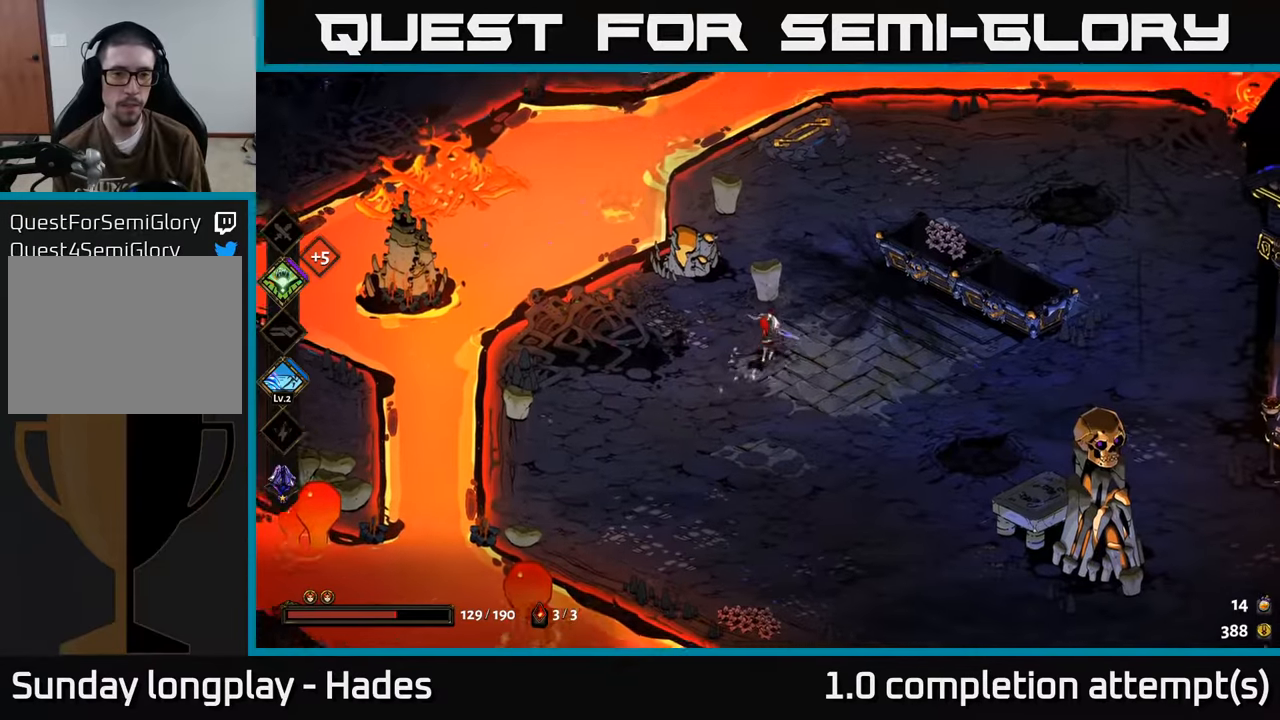
{"buttons": [], "left_stick": "up-left", "events": [[333, "left_stick", "up-left"]]}
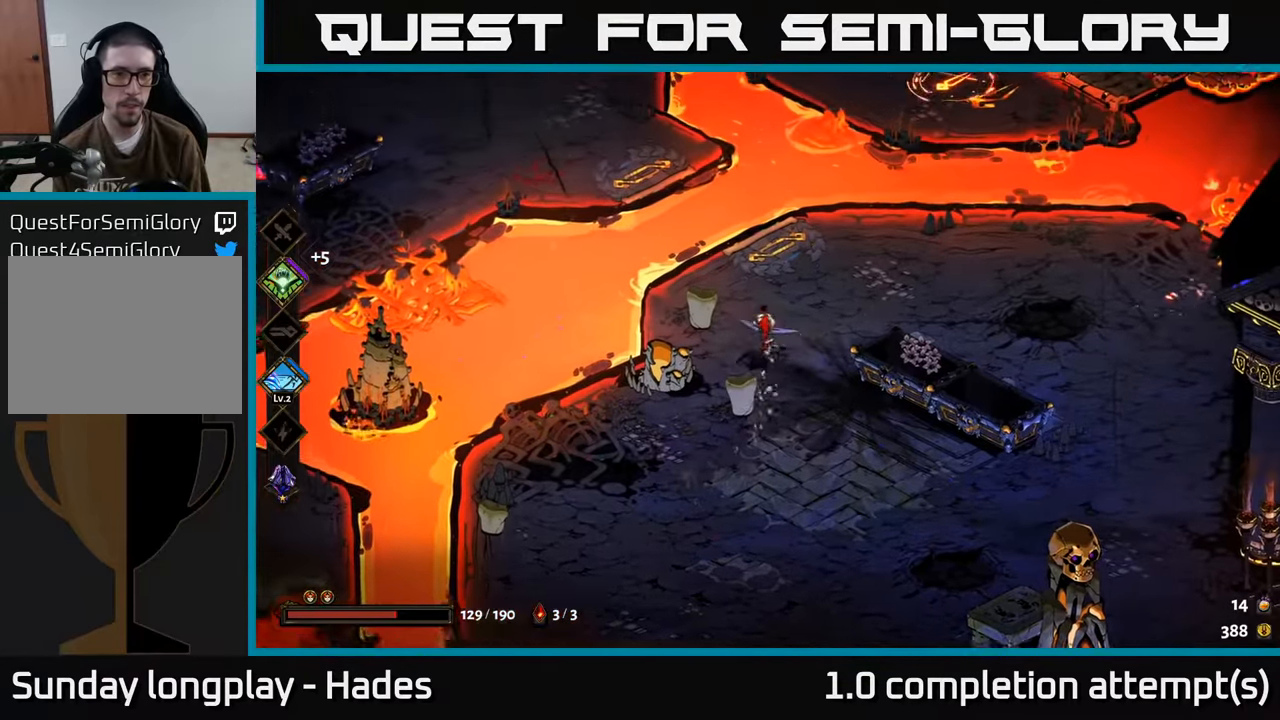
{"buttons": [], "left_stick": "up", "events": [[183, "A", "down"], [350, "A", "up"], [500, "left_stick", "up"]]}
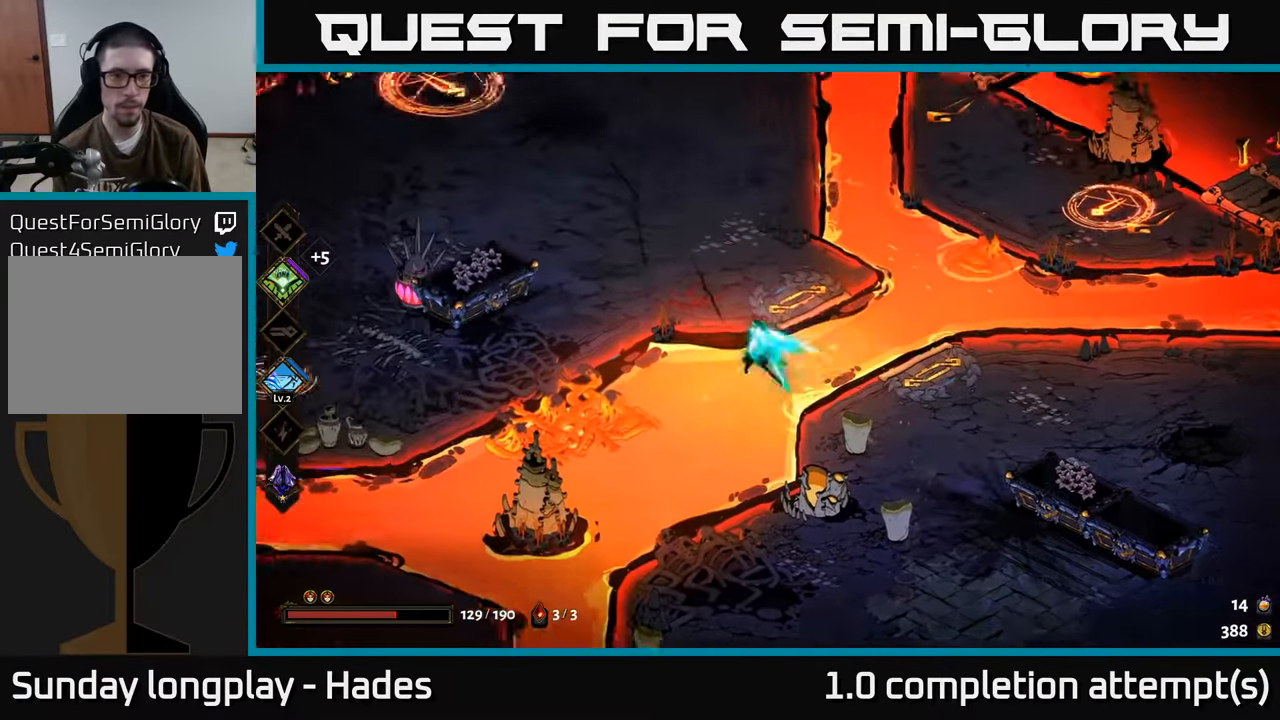
{"buttons": [], "left_stick": "right", "events": [[117, "left_stick", "right"], [317, "A", "down"], [483, "A", "up"]]}
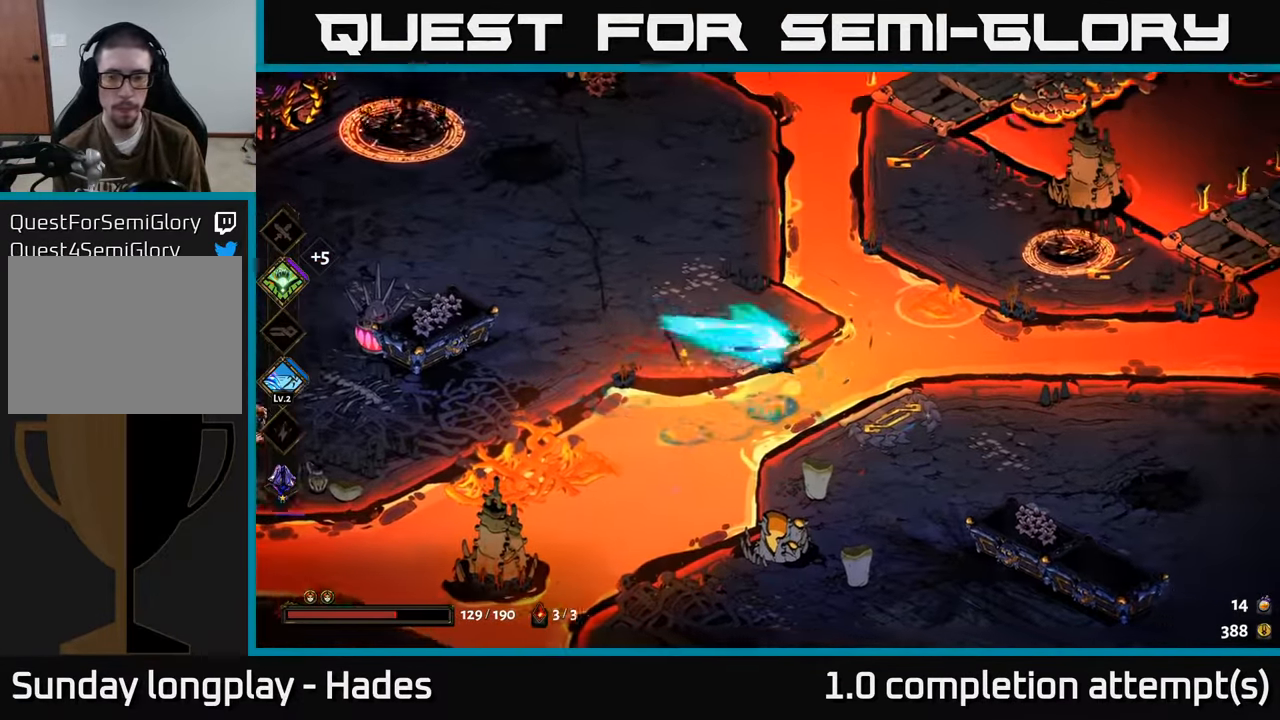
{"buttons": ["A"], "left_stick": "right", "events": [[483, "A", "down"]]}